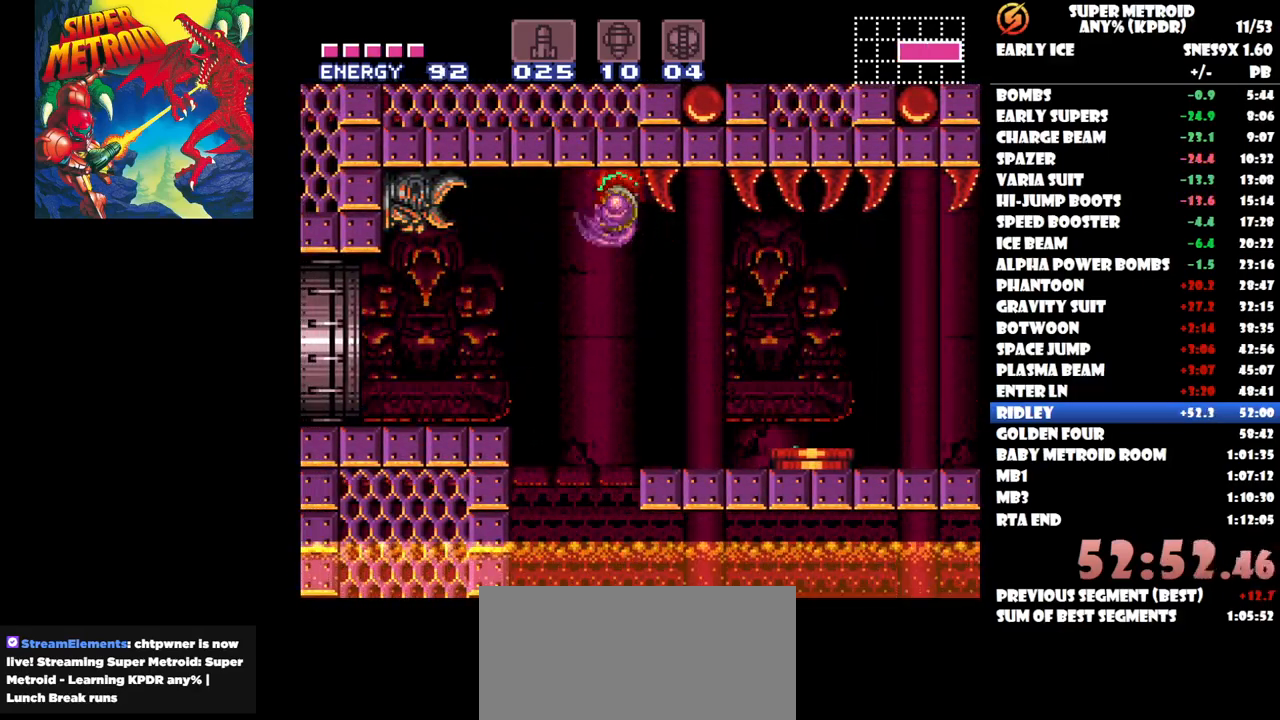
Gameplay with a controller (Nintendo layout); each line is a JSON object with the inputs held at the frame after it. "button_events" lists button changes between this image and that frame as [ms after this image, input, new state], when the widget could be followed in between (sticks are given only as held states). Not read: A L1 L2 L3 R1 R2 R3 left_stick right_stick.
{"buttons": [], "button_events": [[50, "B", "up"], [483, "DPAD_LEFT", "up"]]}
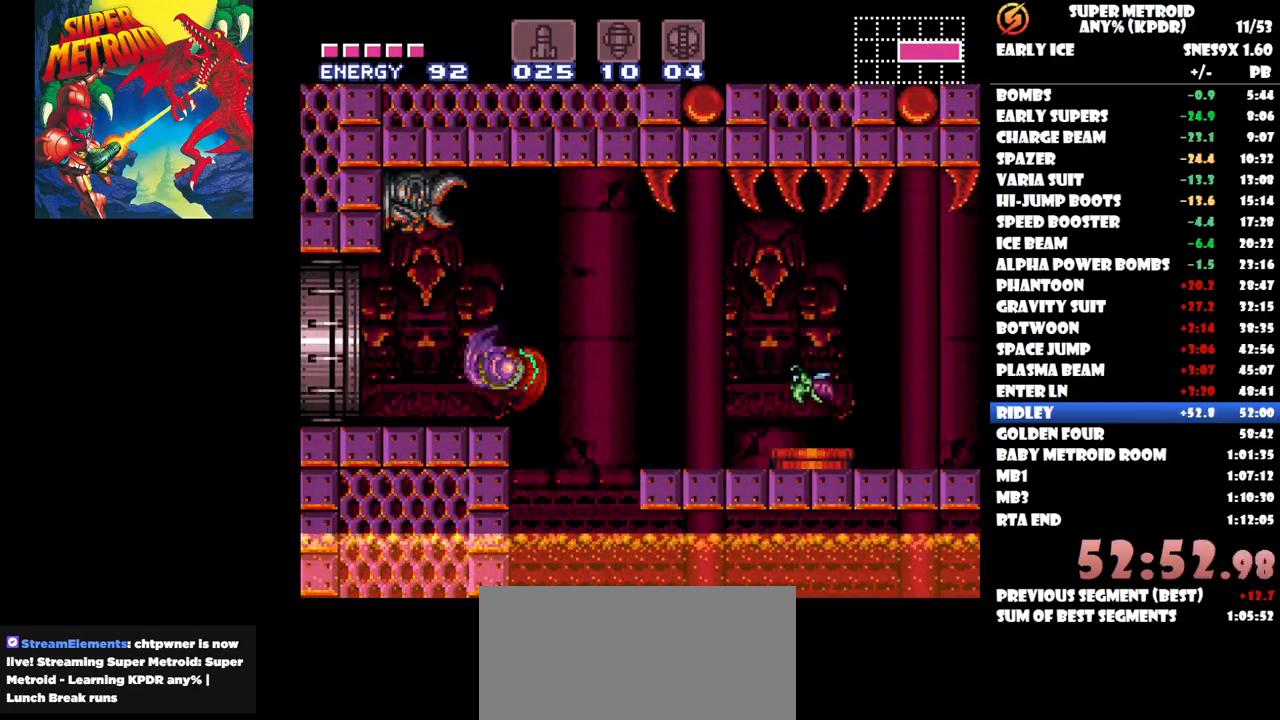
{"buttons": ["B", "DPAD_RIGHT"], "button_events": [[100, "DPAD_RIGHT", "down"], [183, "DPAD_RIGHT", "up"], [300, "B", "down"], [350, "DPAD_RIGHT", "down"]]}
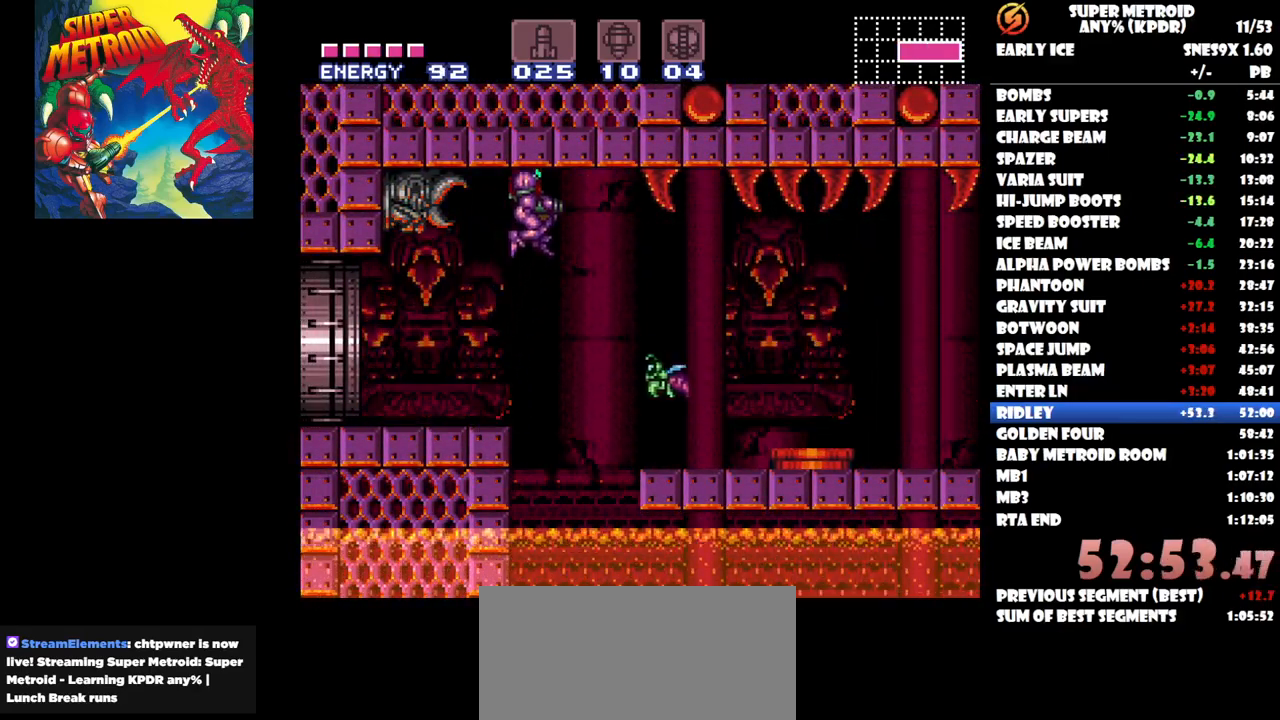
{"buttons": ["DPAD_LEFT"], "button_events": [[83, "B", "up"], [83, "DPAD_RIGHT", "up"], [167, "B", "down"], [183, "DPAD_LEFT", "down"], [250, "Y", "down"], [367, "B", "up"], [367, "Y", "up"], [417, "Y", "down"], [483, "Y", "up"]]}
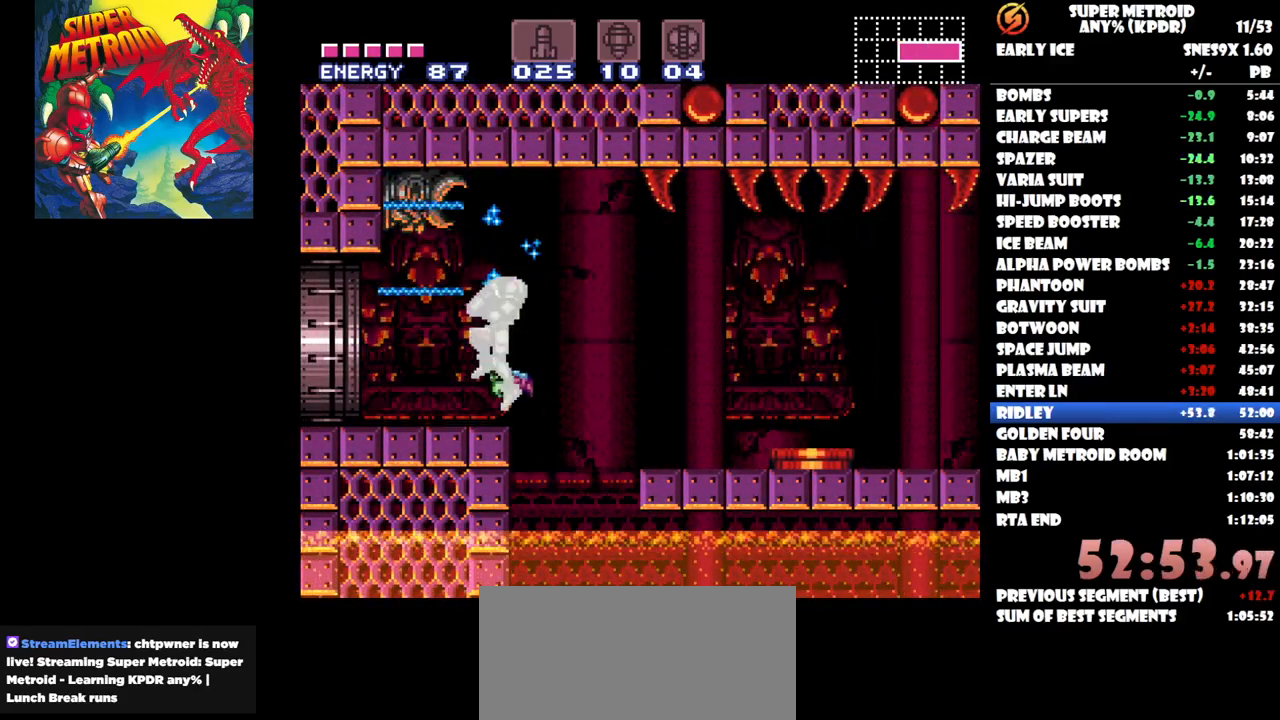
{"buttons": ["Y"], "button_events": [[67, "Y", "down"], [133, "Y", "up"], [217, "Y", "down"], [267, "DPAD_LEFT", "up"], [283, "Y", "up"], [350, "Y", "down"], [450, "Y", "up"], [500, "Y", "down"]]}
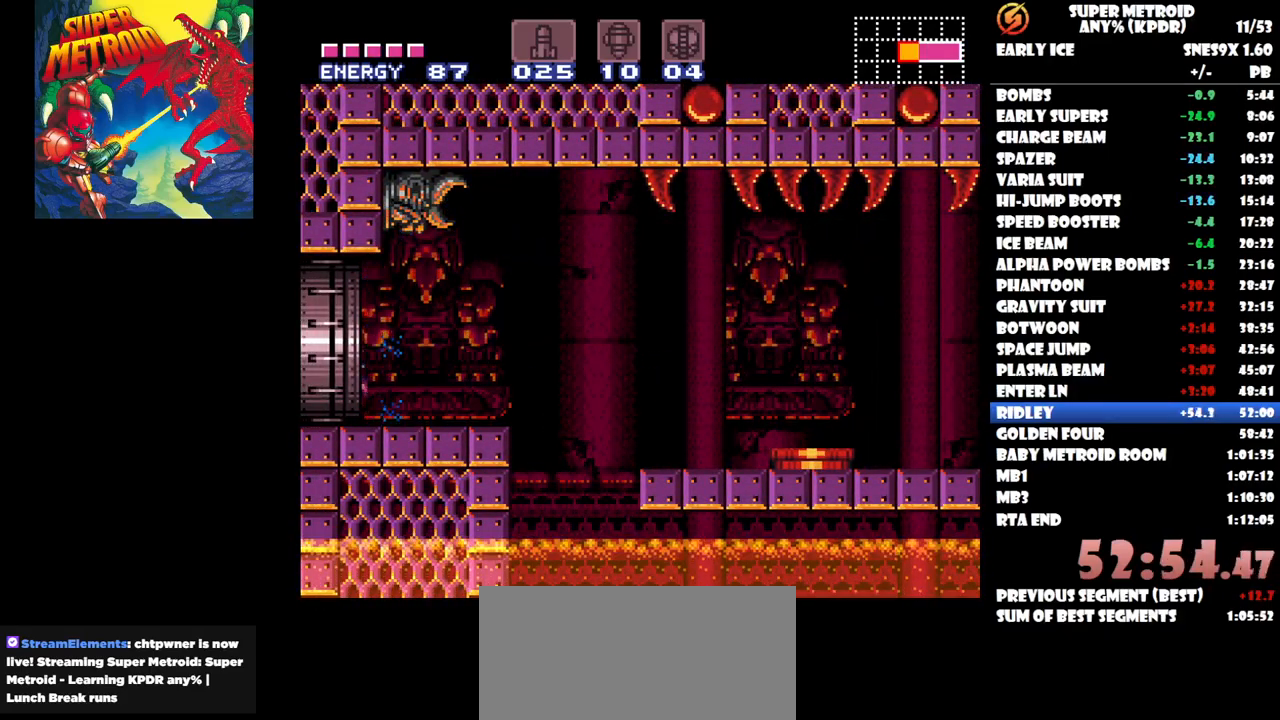
{"buttons": [], "button_events": [[367, "DPAD_RIGHT", "down"], [417, "Y", "up"], [500, "DPAD_RIGHT", "up"]]}
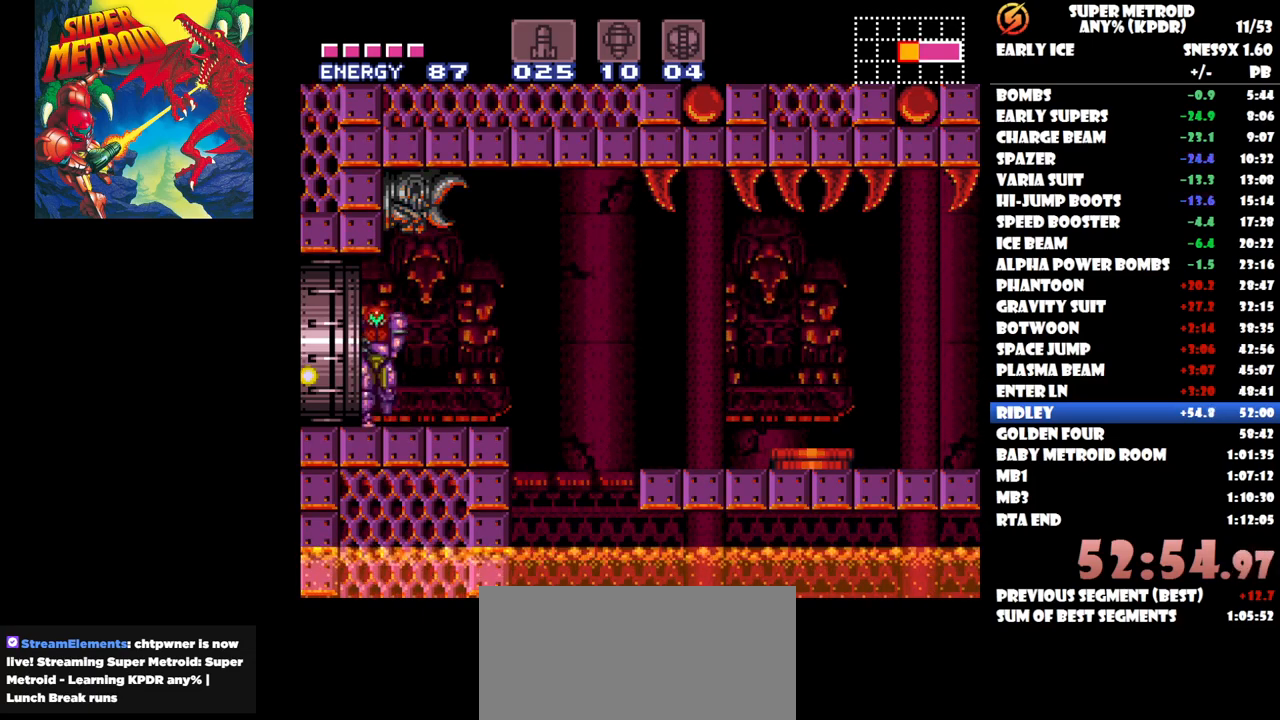
{"buttons": [], "button_events": [[350, "DPAD_LEFT", "down"], [500, "DPAD_LEFT", "up"]]}
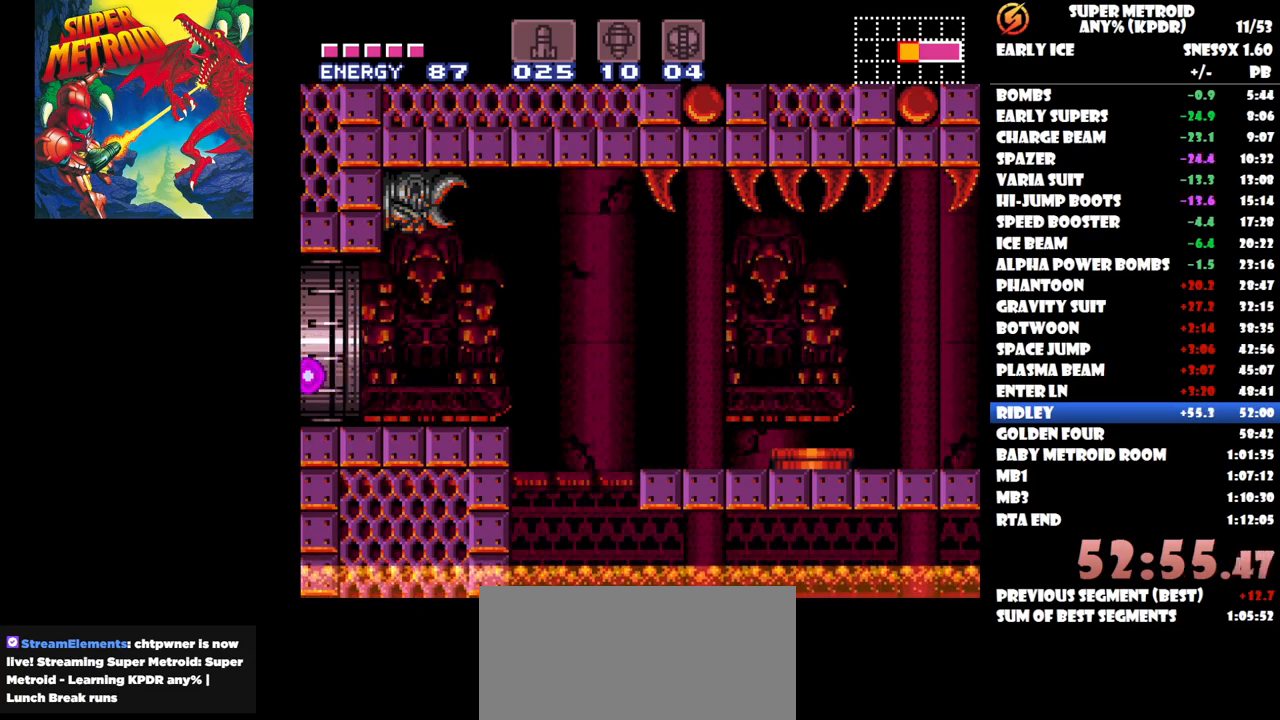
{"buttons": ["DPAD_LEFT"], "button_events": [[200, "DPAD_LEFT", "down"]]}
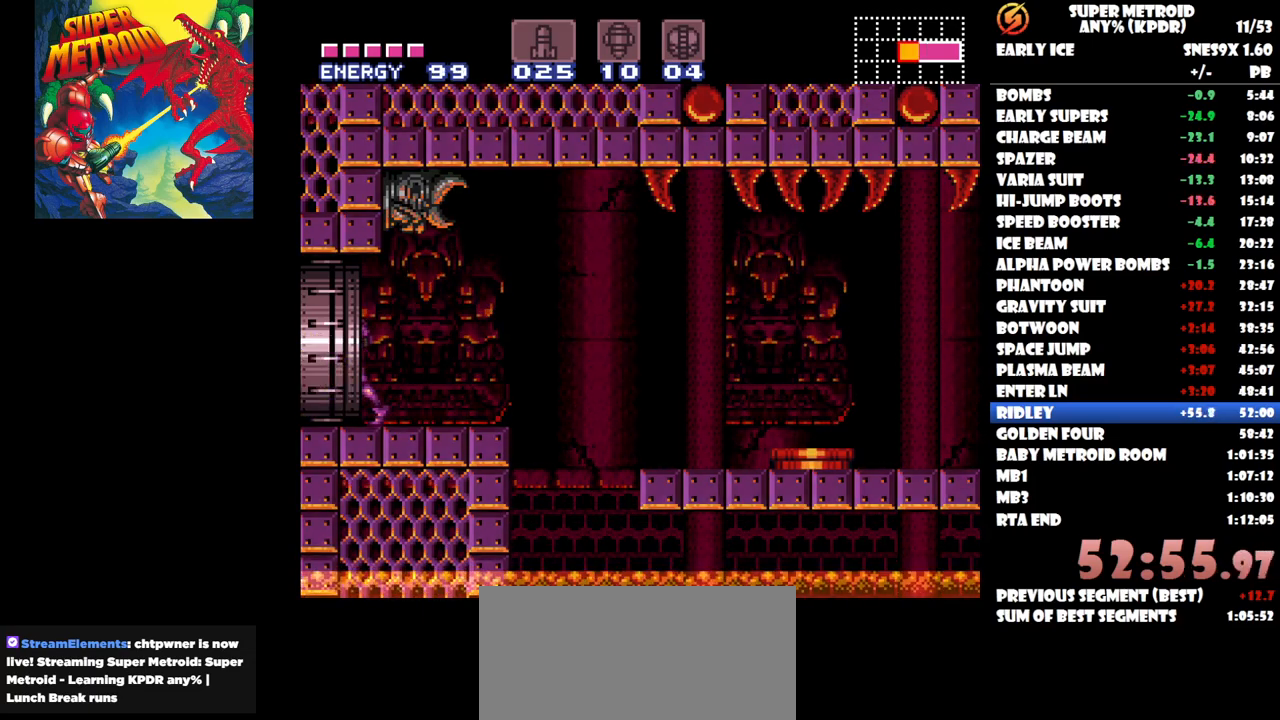
{"buttons": [], "button_events": [[100, "DPAD_LEFT", "up"]]}
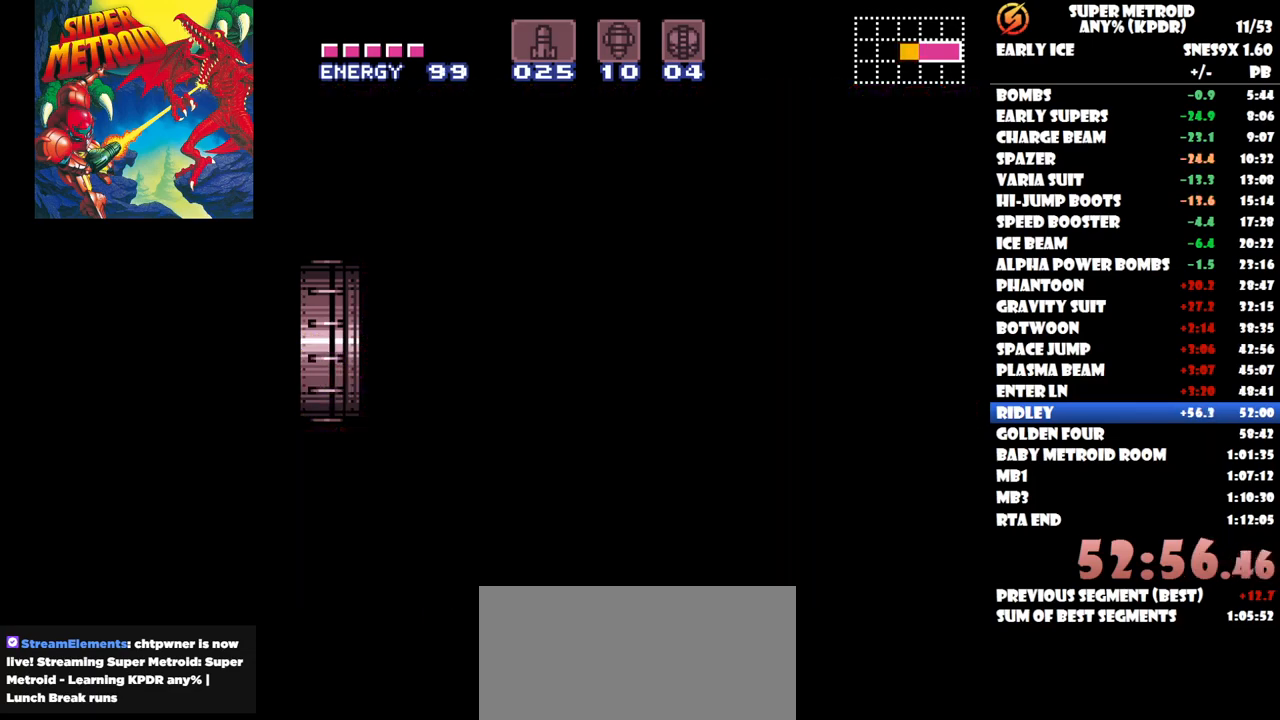
{"buttons": [], "button_events": []}
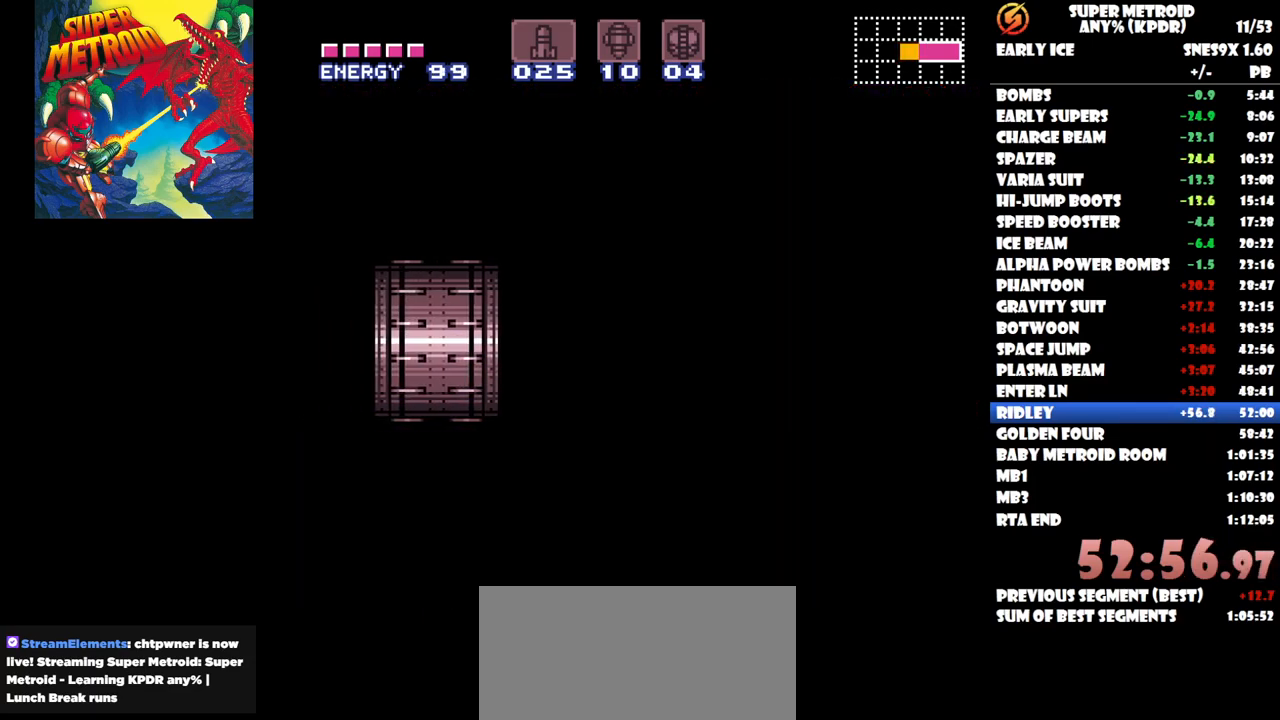
{"buttons": [], "button_events": []}
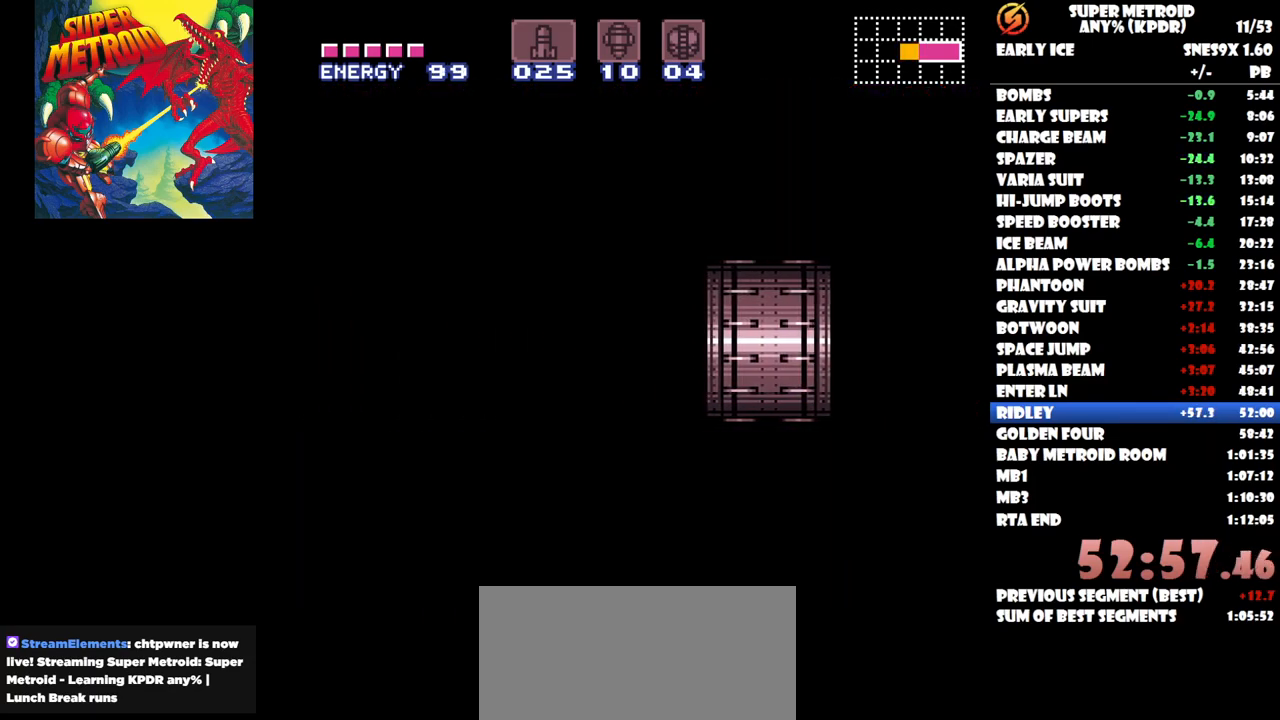
{"buttons": [], "button_events": []}
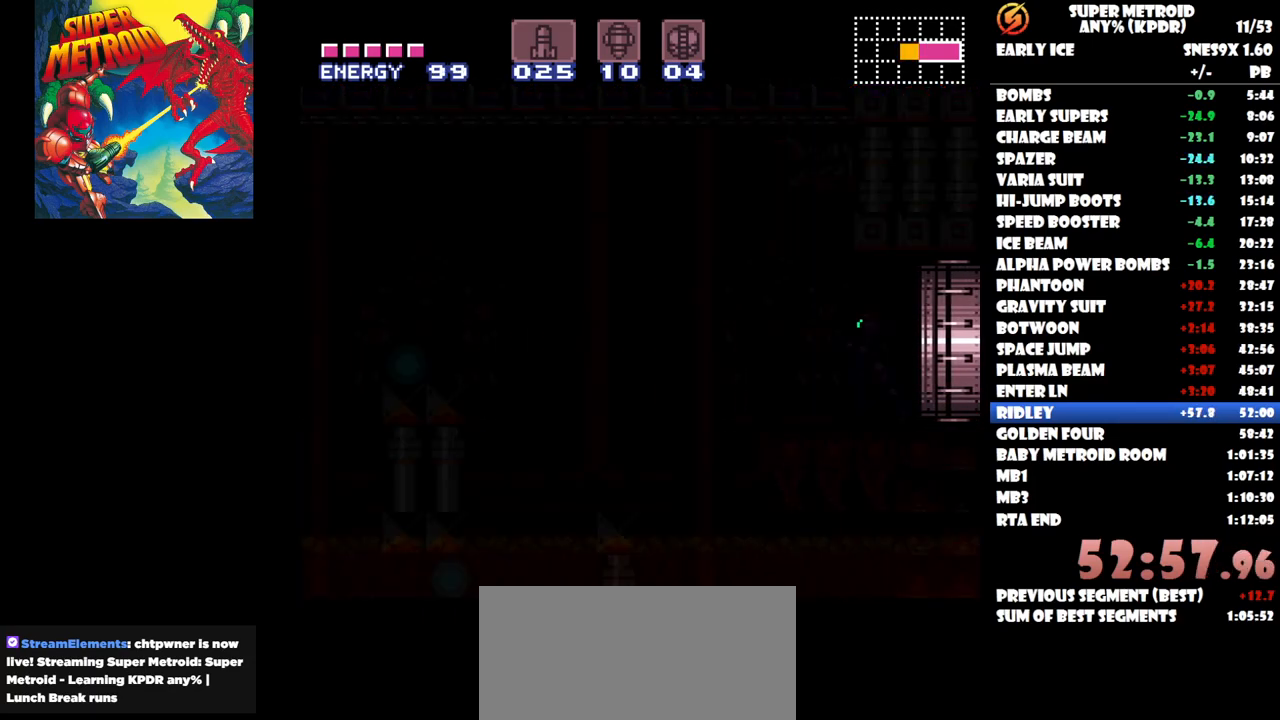
{"buttons": ["DPAD_RIGHT"], "button_events": [[417, "DPAD_RIGHT", "down"]]}
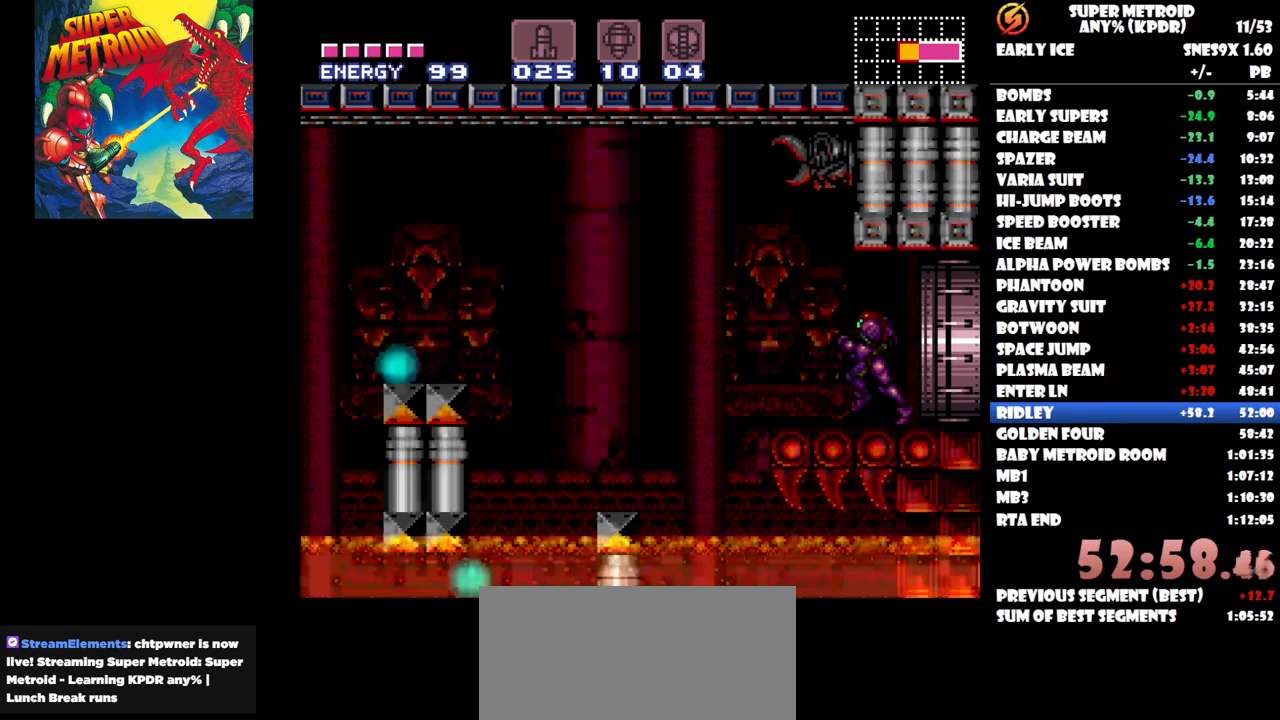
{"buttons": ["DPAD_LEFT"], "button_events": [[400, "DPAD_RIGHT", "up"], [467, "DPAD_LEFT", "down"]]}
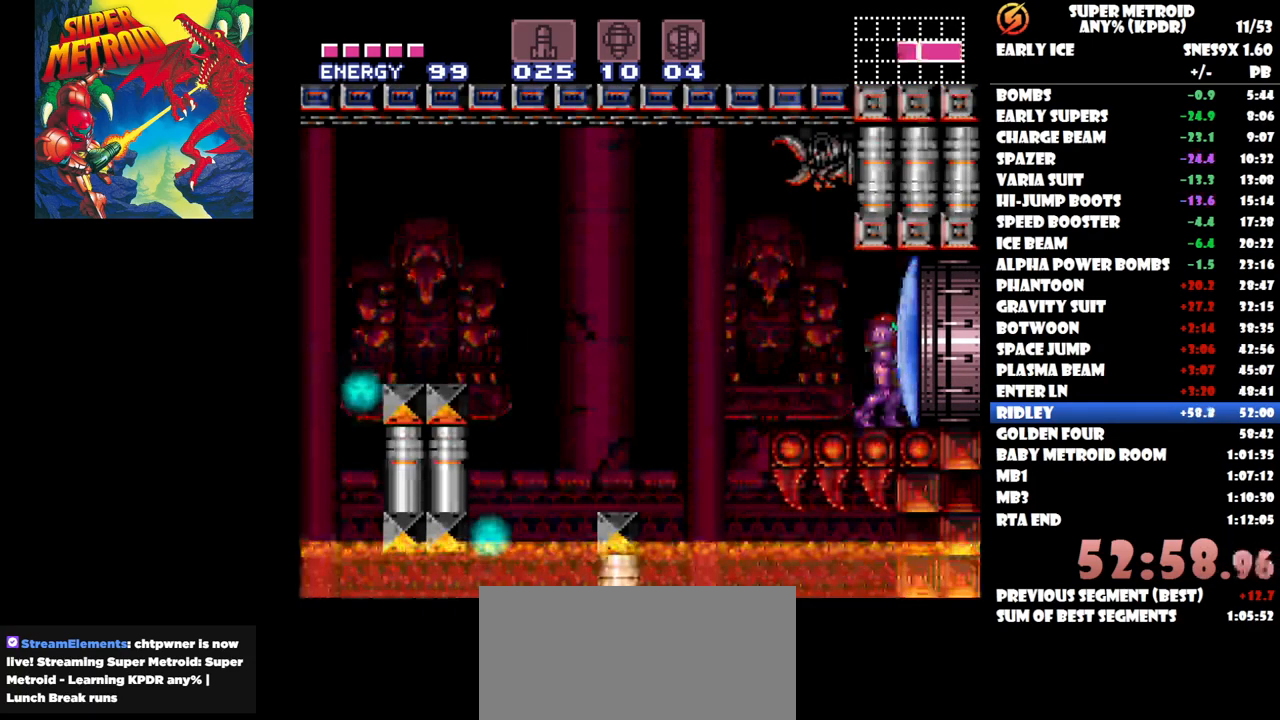
{"buttons": ["DPAD_LEFT"], "button_events": [[283, "B", "down"], [500, "B", "up"]]}
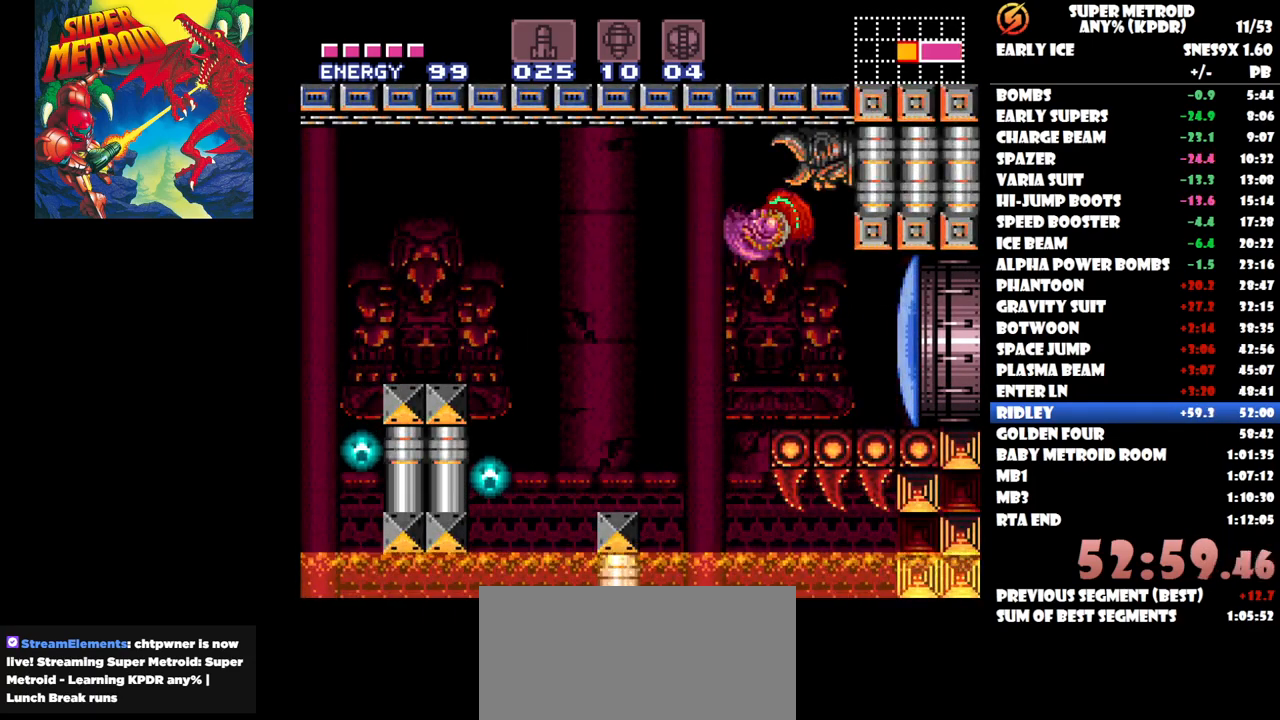
{"buttons": ["B", "DPAD_LEFT"], "button_events": [[417, "B", "down"]]}
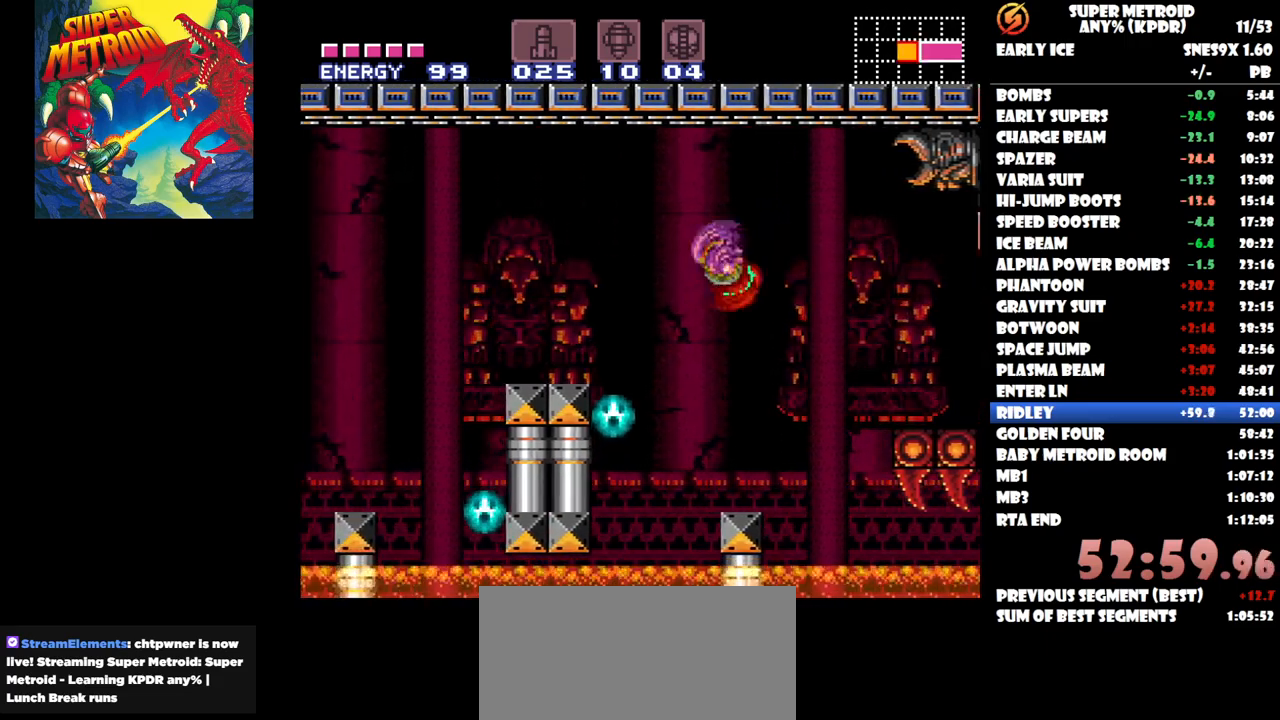
{"buttons": ["DPAD_LEFT"], "button_events": [[100, "B", "up"]]}
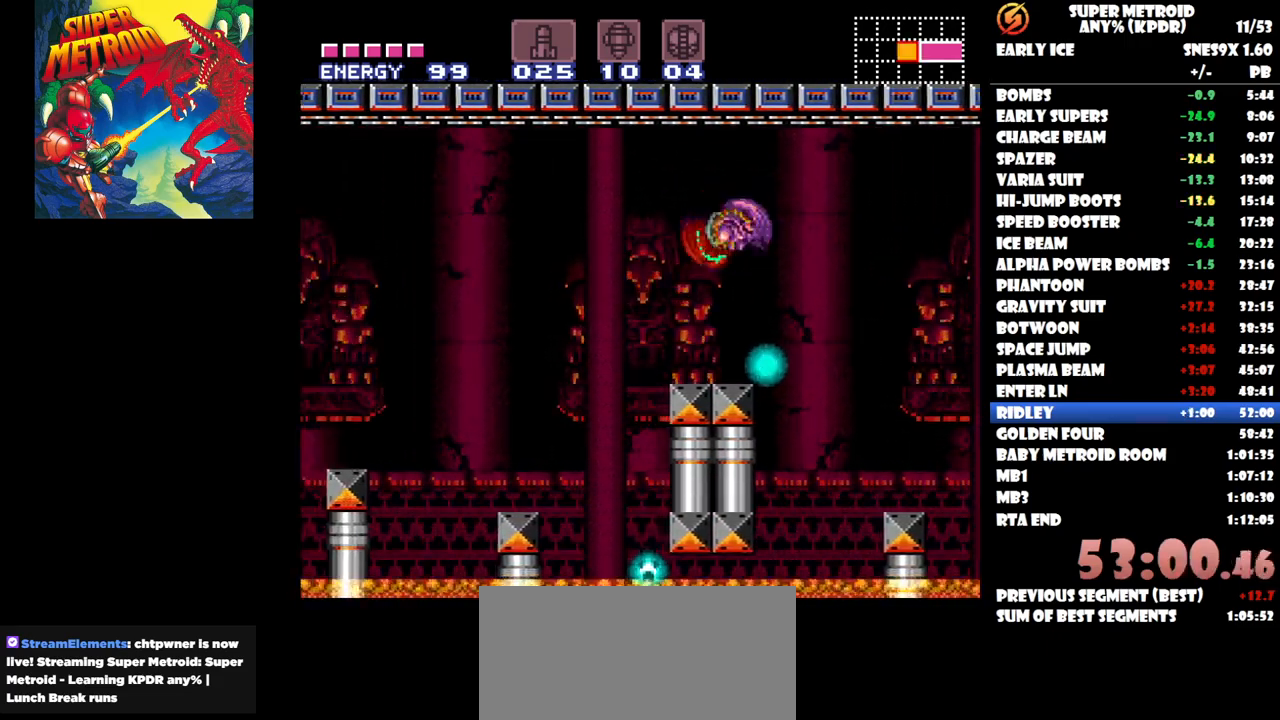
{"buttons": ["DPAD_LEFT"], "button_events": [[67, "B", "down"], [217, "B", "up"]]}
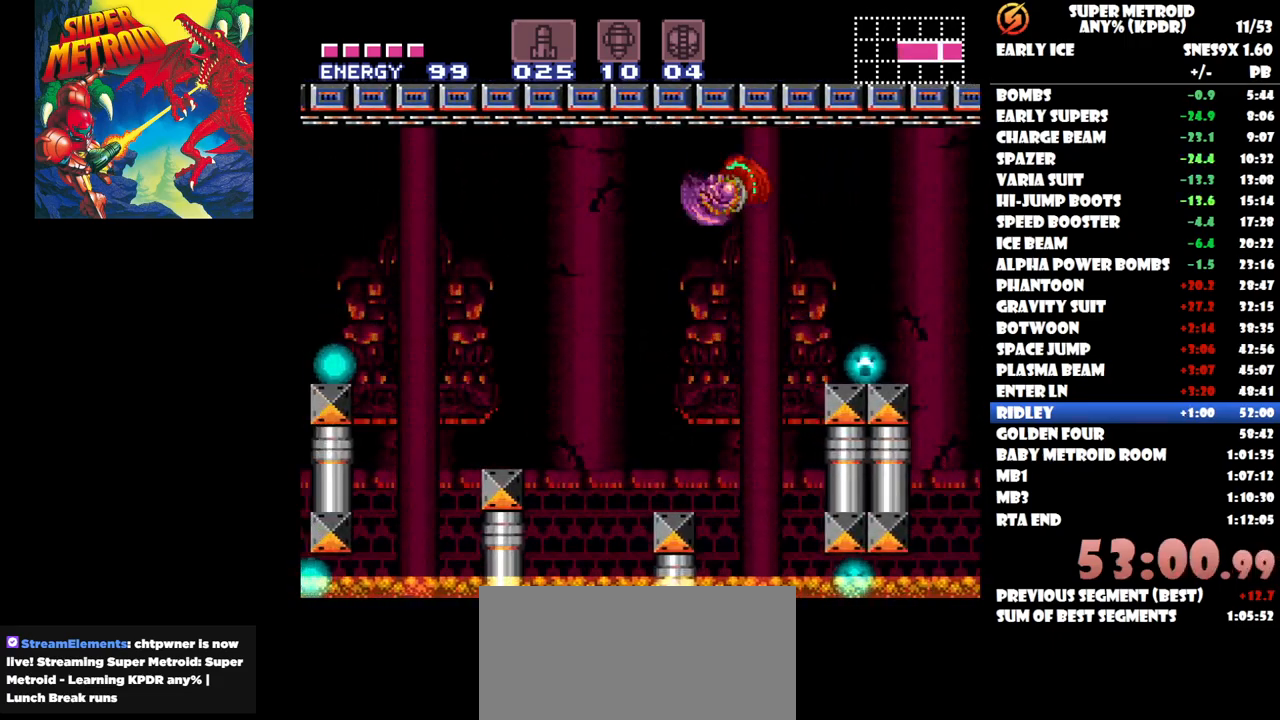
{"buttons": ["DPAD_LEFT"], "button_events": [[200, "B", "down"], [367, "B", "up"]]}
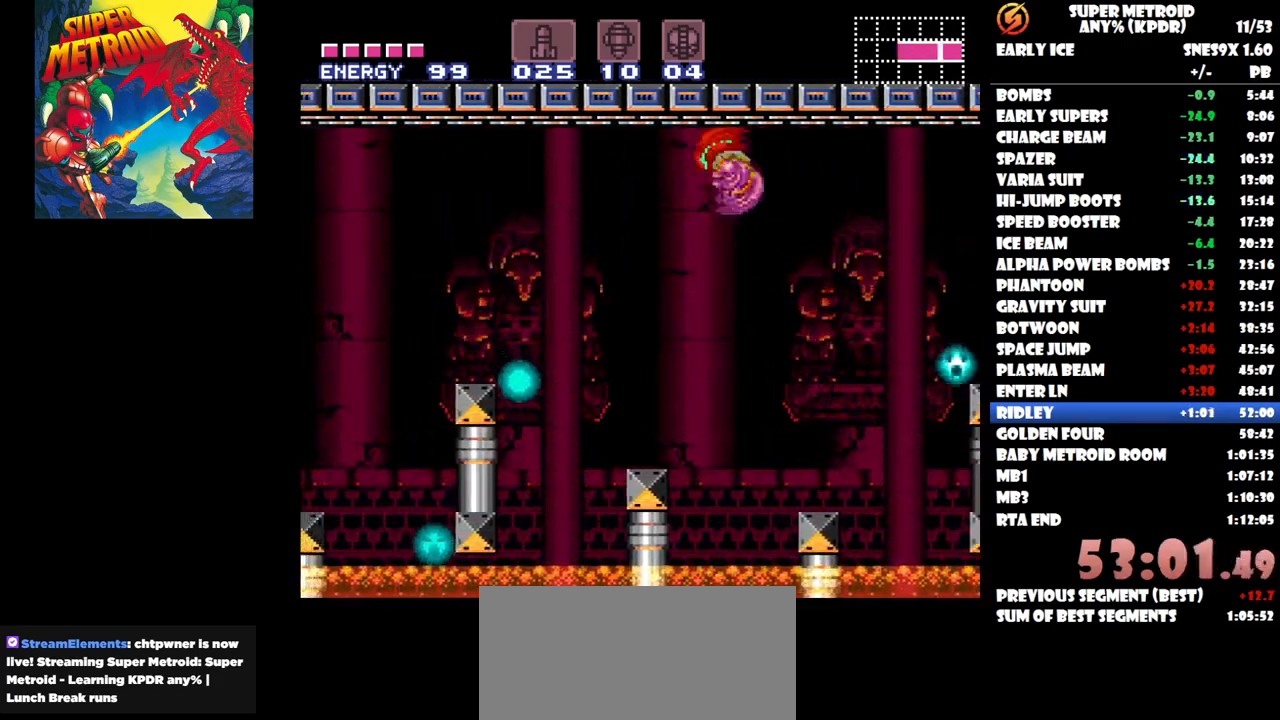
{"buttons": ["DPAD_LEFT"], "button_events": [[333, "B", "down"], [500, "B", "up"]]}
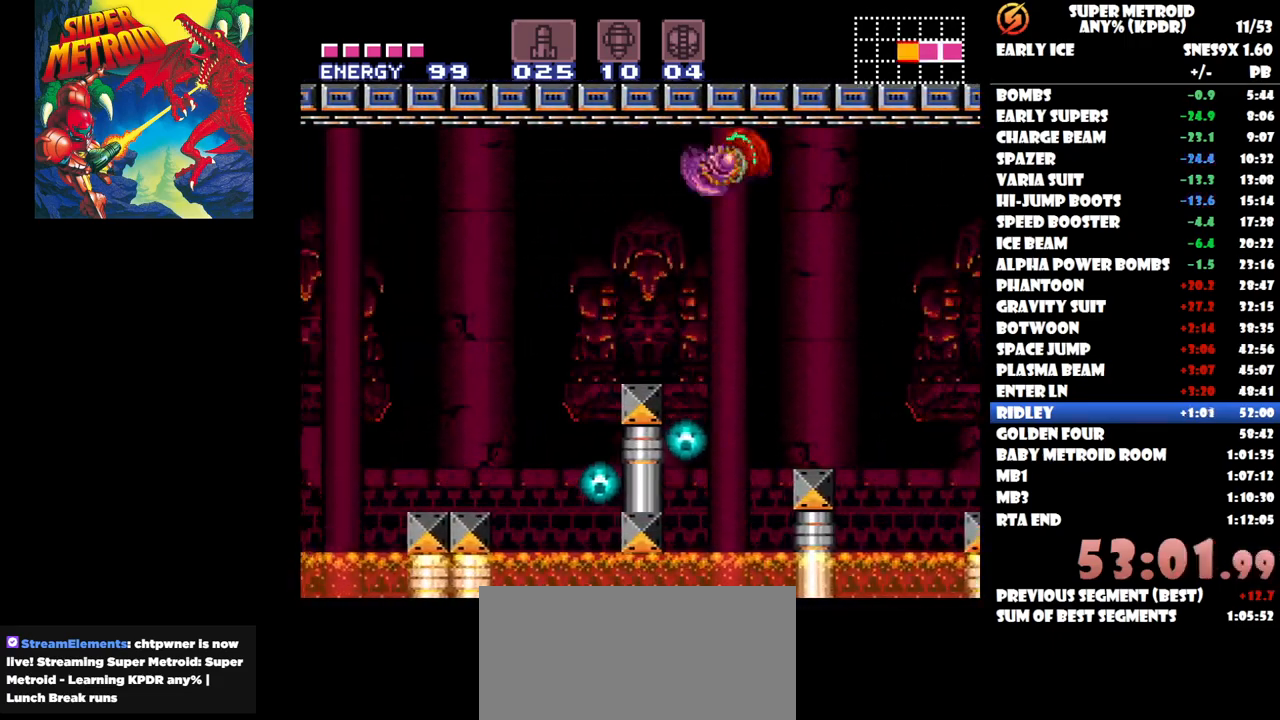
{"buttons": ["B", "DPAD_LEFT"], "button_events": [[433, "B", "down"]]}
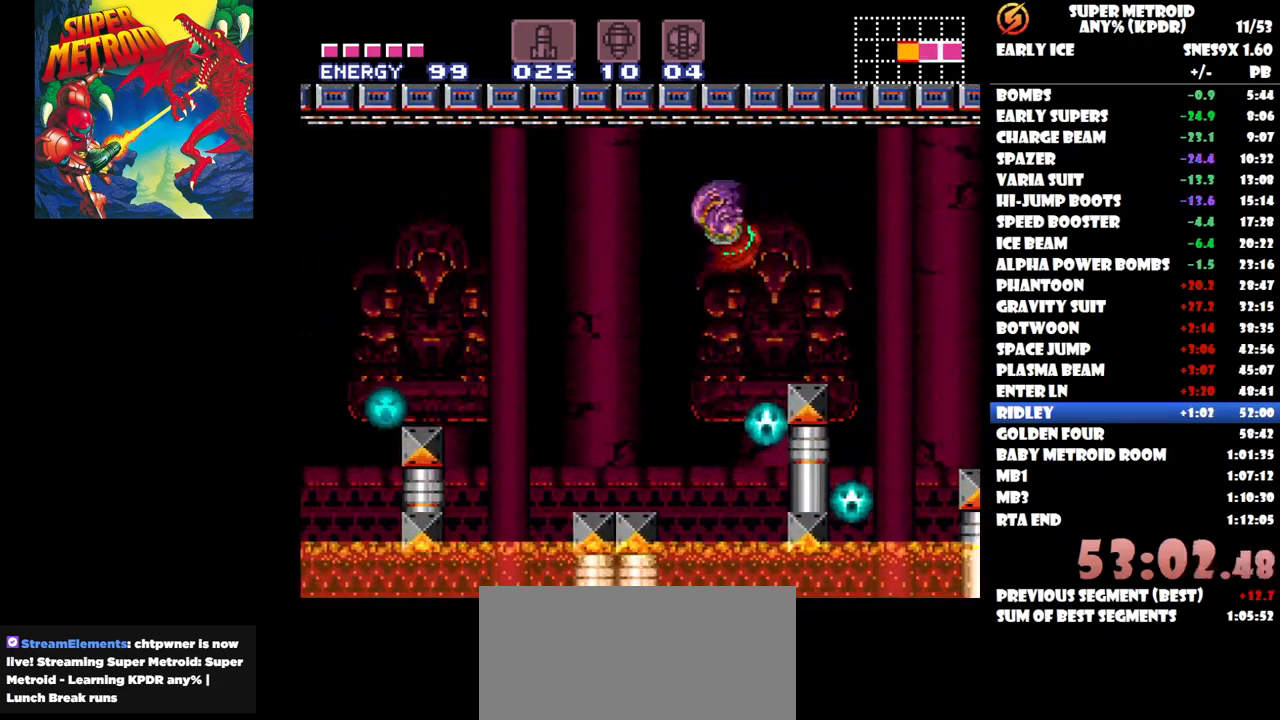
{"buttons": ["DPAD_LEFT"], "button_events": [[67, "B", "up"]]}
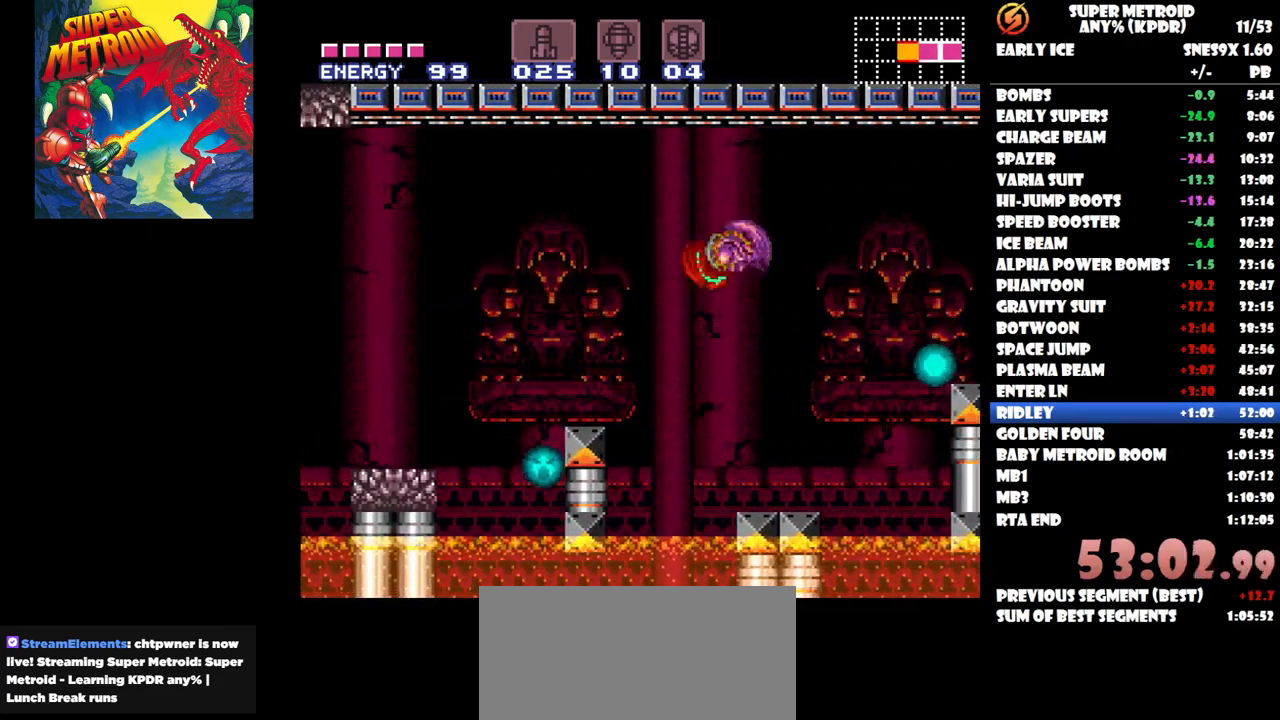
{"buttons": ["DPAD_LEFT"], "button_events": [[50, "B", "down"], [183, "B", "up"]]}
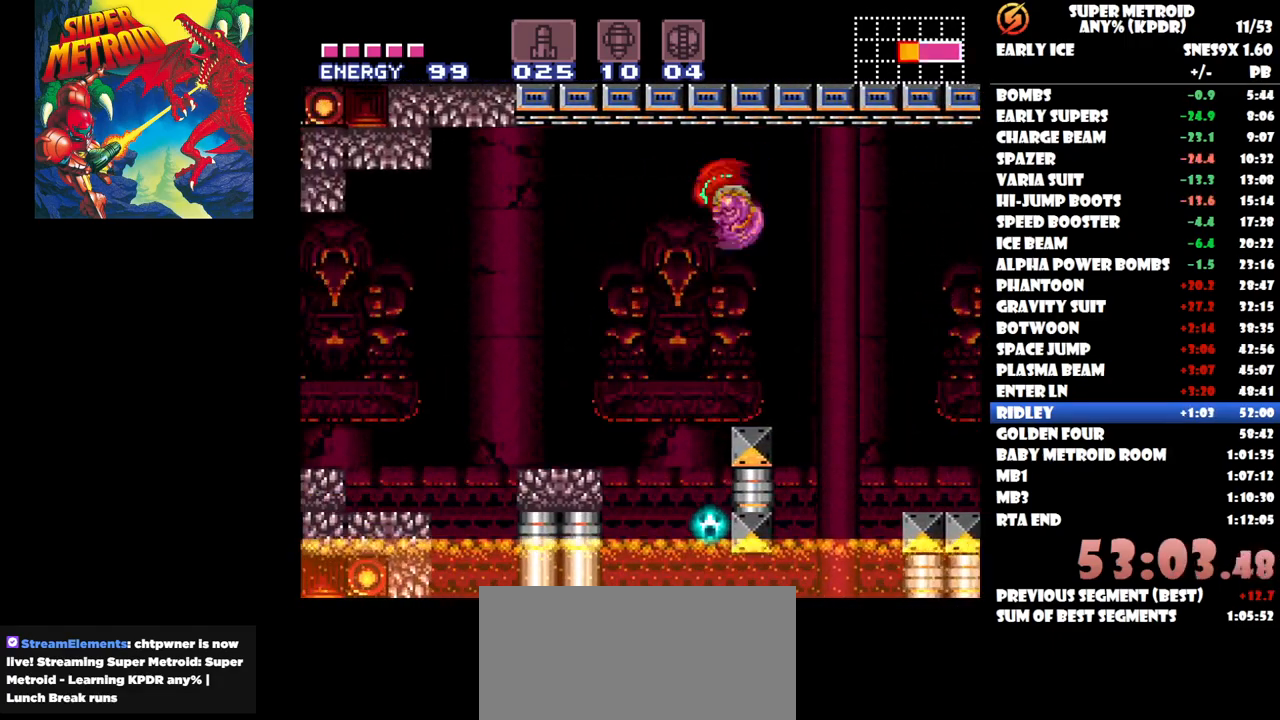
{"buttons": ["DPAD_LEFT"], "button_events": [[150, "B", "down"], [333, "B", "up"]]}
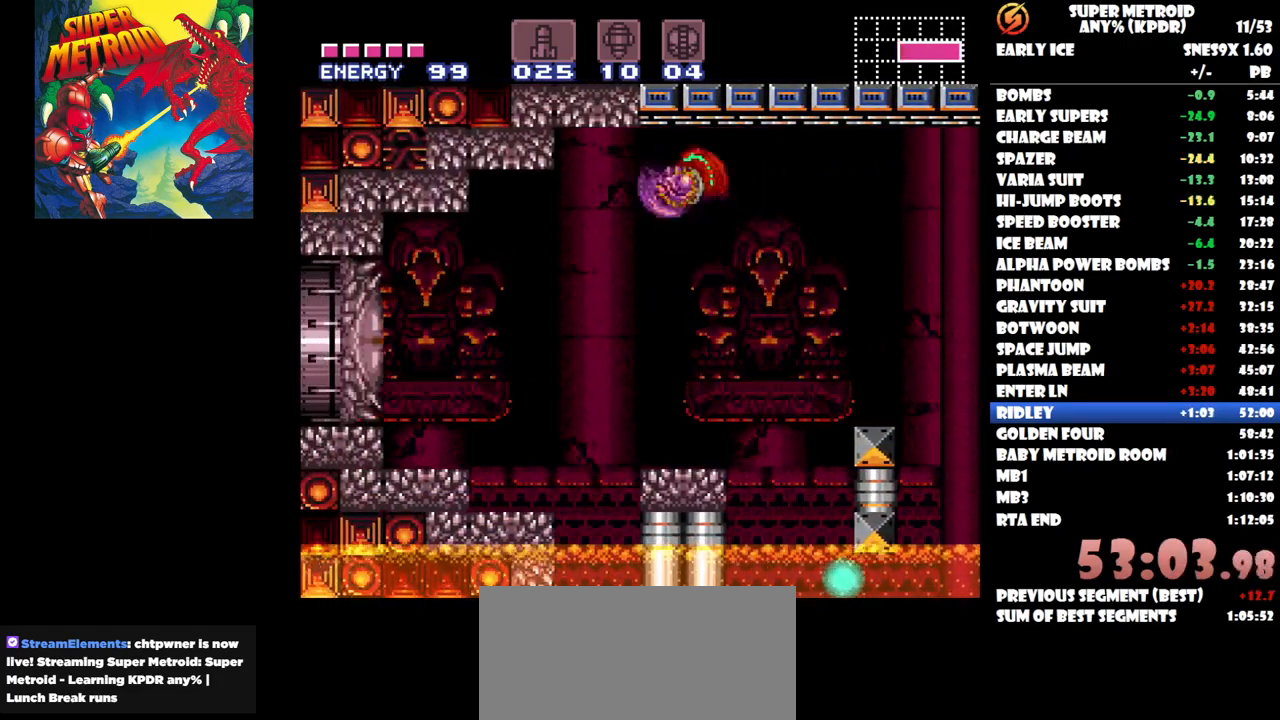
{"buttons": ["DPAD_LEFT"], "button_events": [[33, "X", "down"], [133, "X", "up"], [217, "X", "down"], [317, "X", "up"]]}
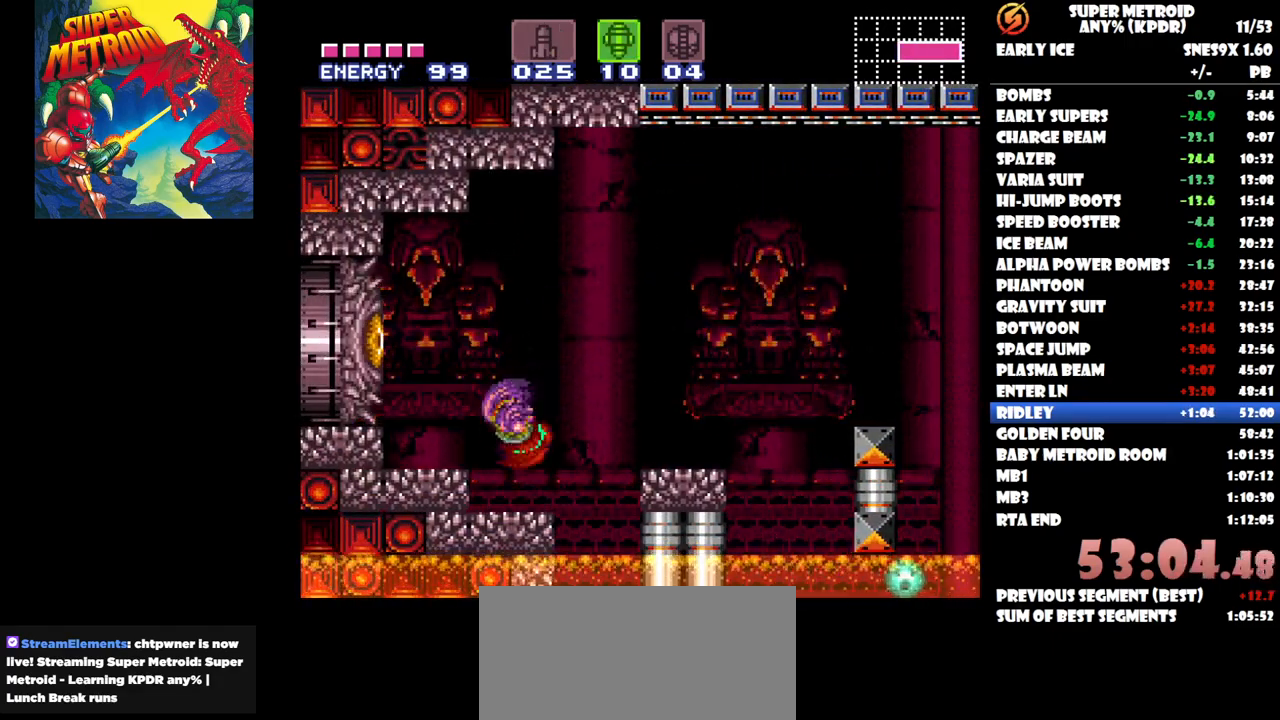
{"buttons": ["B", "DPAD_LEFT"], "button_events": [[17, "Y", "down"], [100, "Y", "up"], [383, "B", "down"]]}
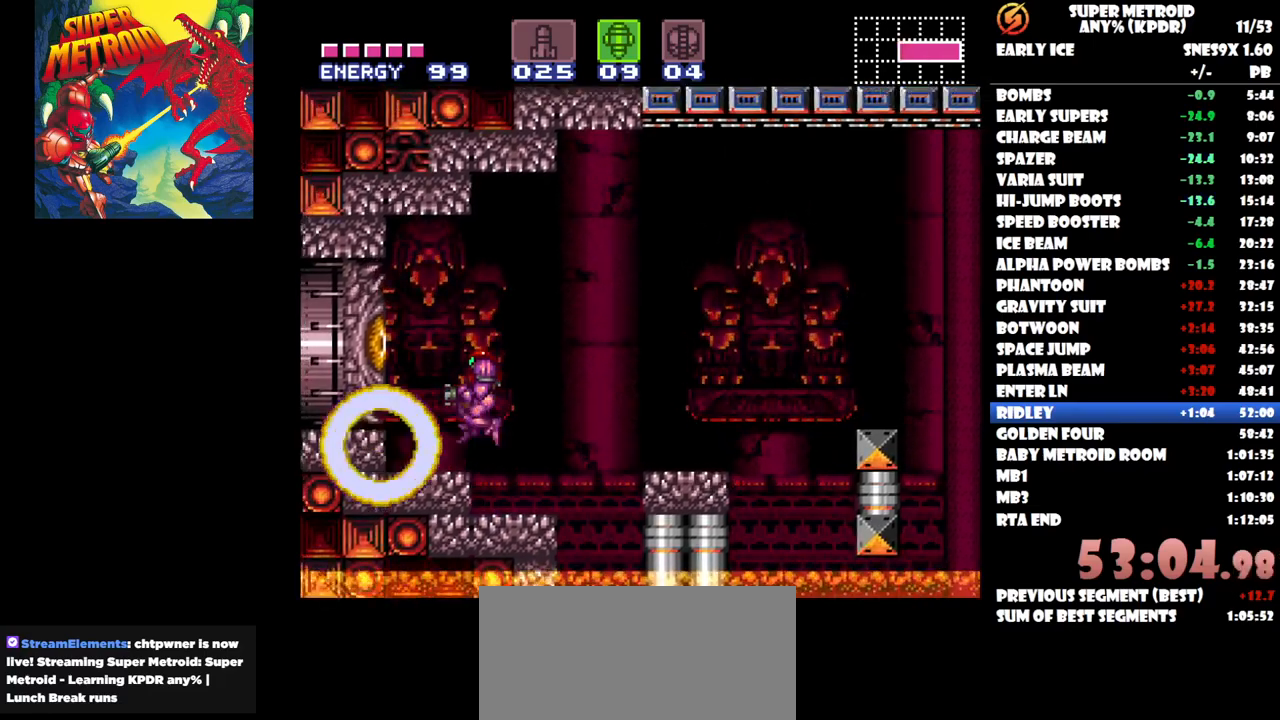
{"buttons": ["SELECT"], "button_events": [[33, "B", "up"], [67, "Y", "down"], [150, "Y", "up"], [267, "DPAD_LEFT", "up"], [467, "SELECT", "down"]]}
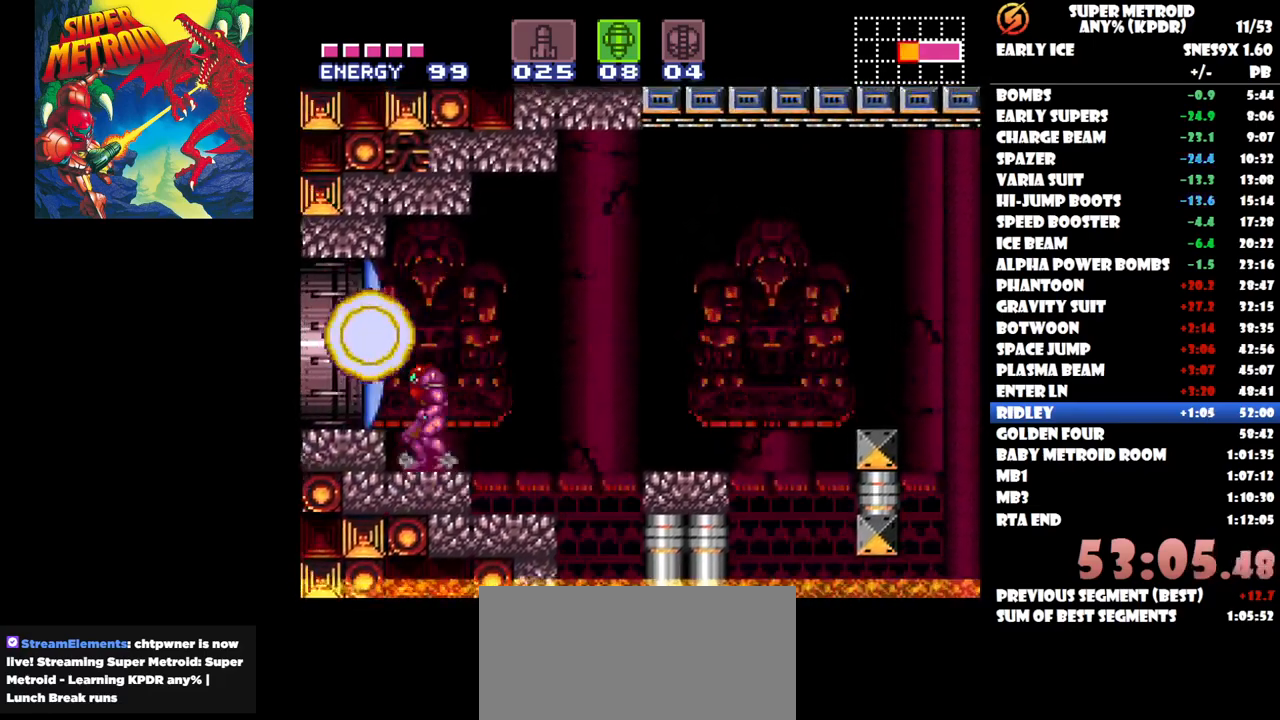
{"buttons": ["Y"], "button_events": [[150, "SELECT", "up"], [317, "Y", "down"], [383, "Y", "up"], [483, "Y", "down"]]}
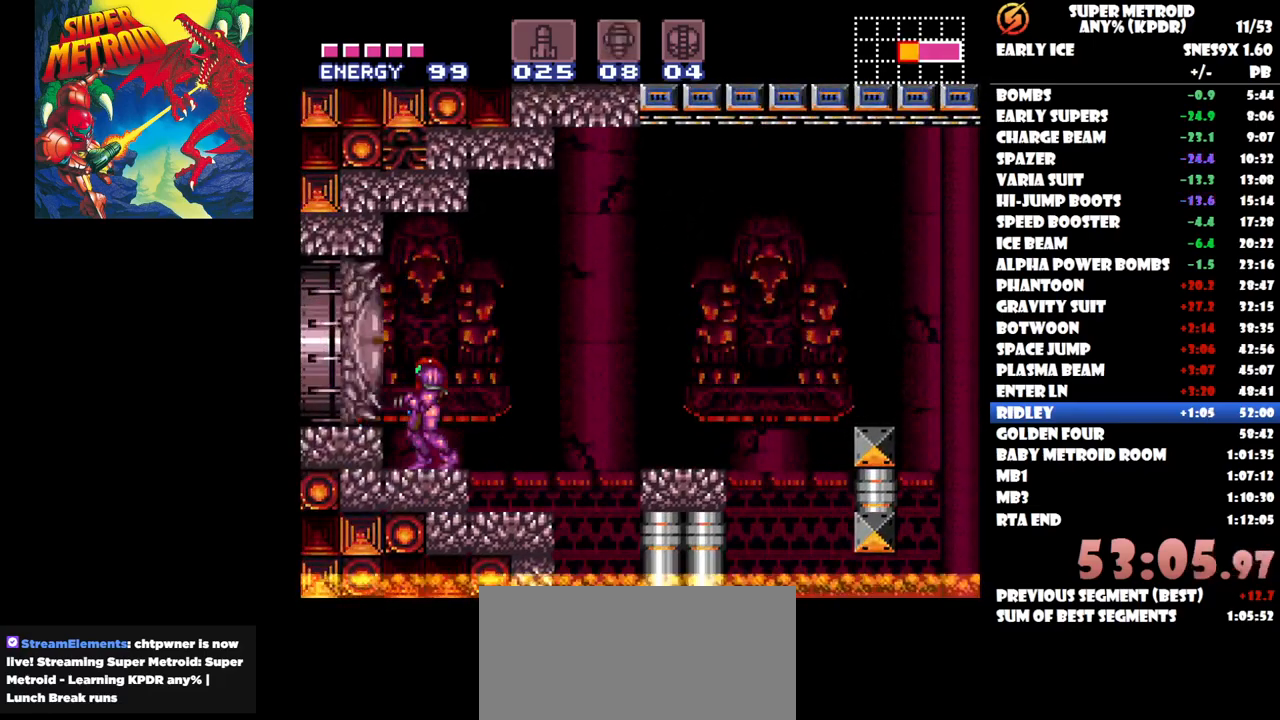
{"buttons": ["DPAD_LEFT"], "button_events": [[67, "Y", "up"], [83, "DPAD_LEFT", "down"], [367, "B", "down"], [400, "Y", "down"], [467, "B", "up"], [500, "Y", "up"]]}
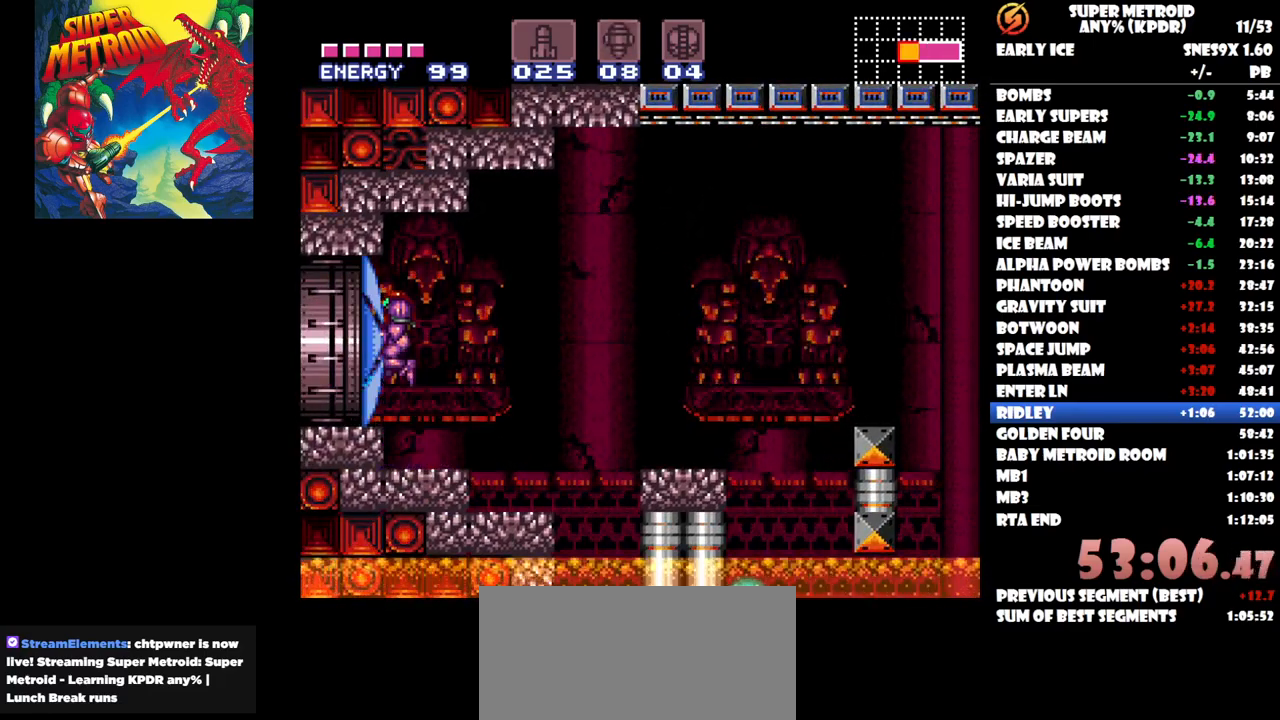
{"buttons": ["B", "DPAD_LEFT"], "button_events": [[433, "B", "down"]]}
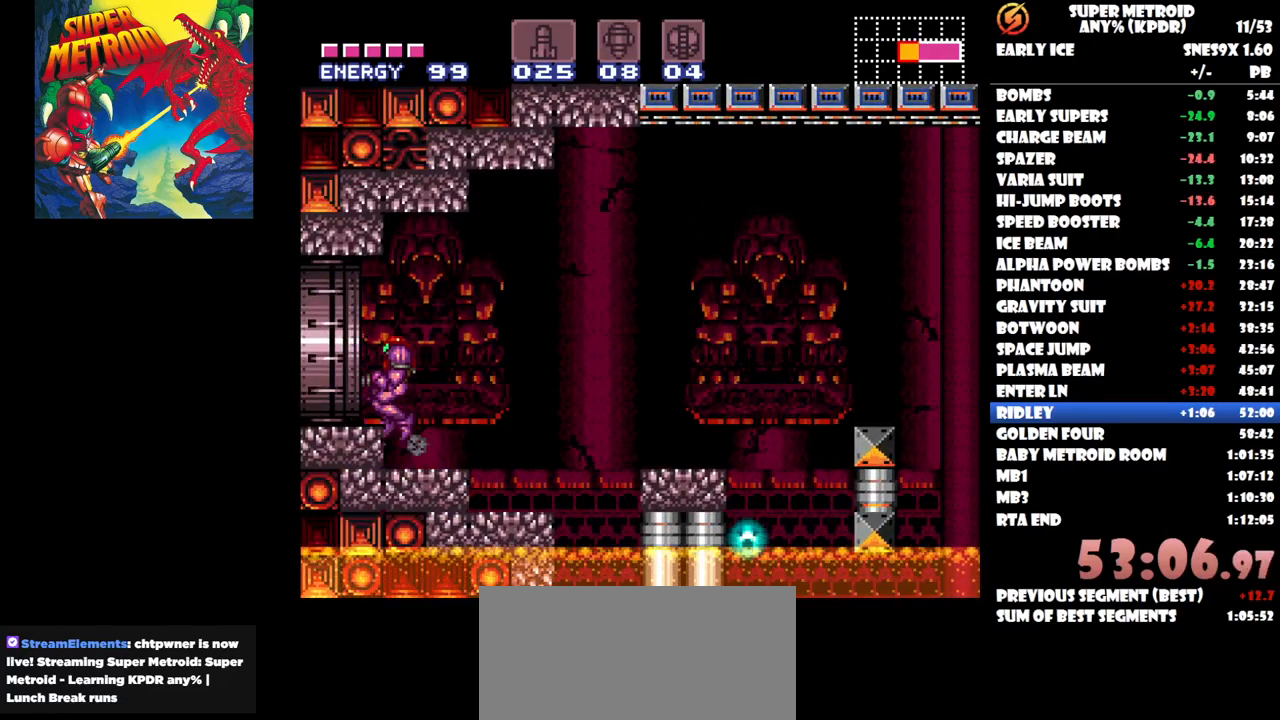
{"buttons": [], "button_events": [[133, "B", "up"], [400, "DPAD_LEFT", "up"]]}
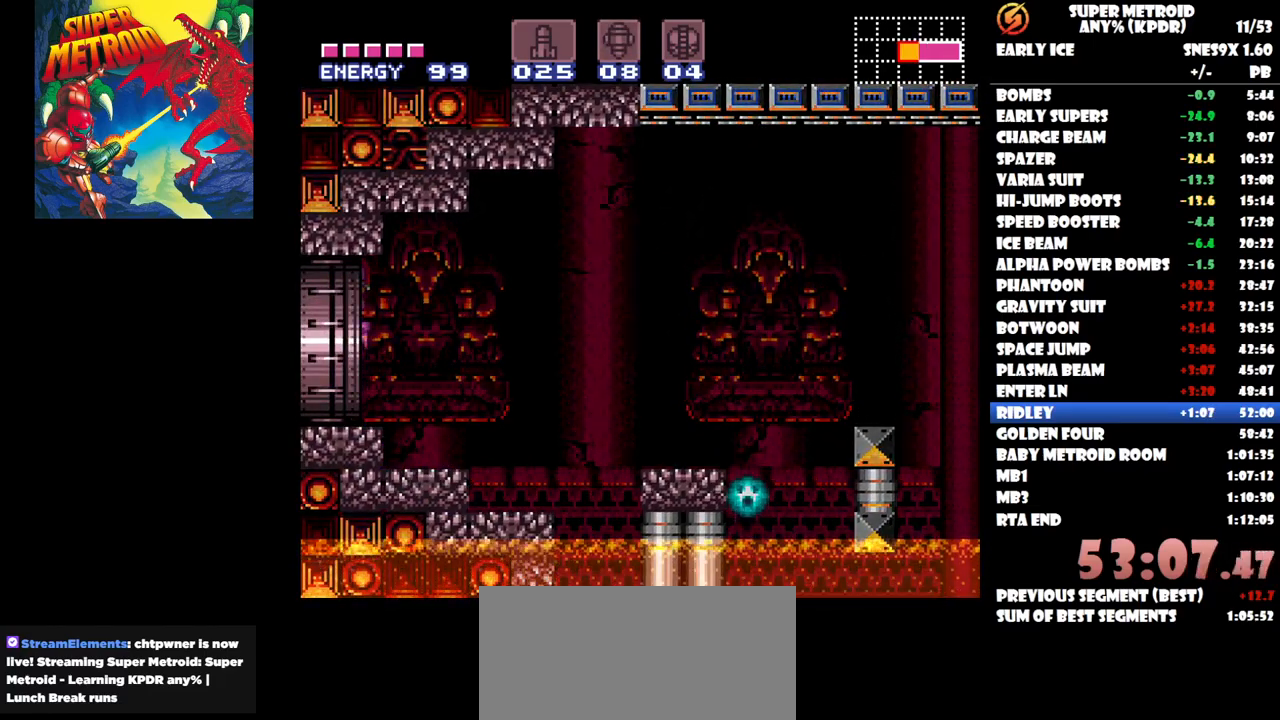
{"buttons": [], "button_events": []}